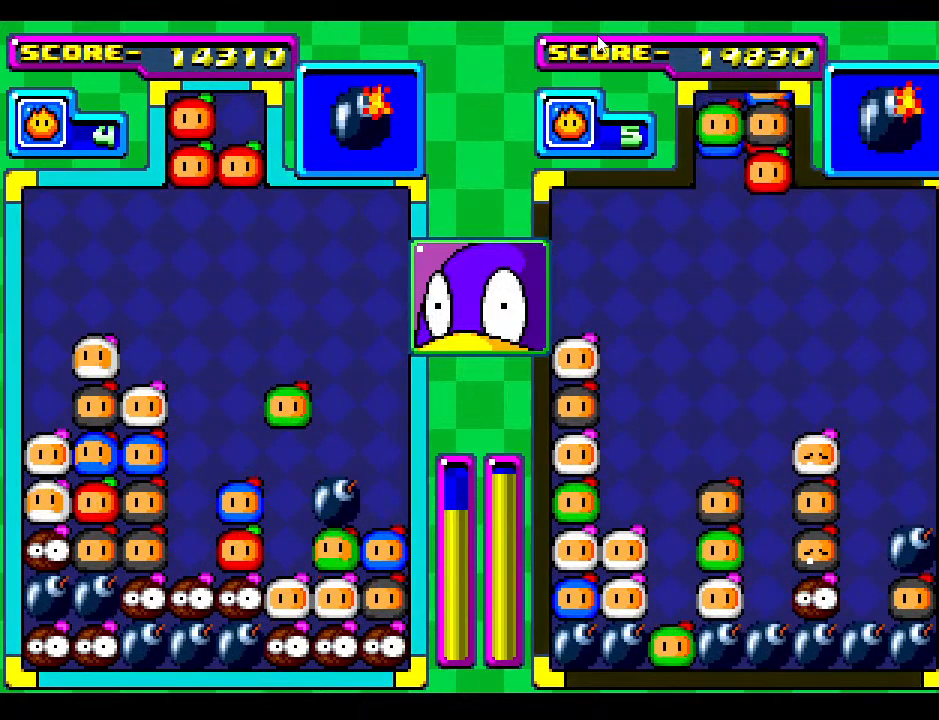
Gameplay with a controller; each line is a JSON object with the inputs held at the frame after it. "events" lists button and stick changes between this image and that frame as [ms after this image, input, new state], when the widget could be followed in between. Not read: L3 R3 other_buttons.
{"buttons": [], "events": [[300, "DPAD_DOWN", "down"], [467, "DPAD_DOWN", "up"]]}
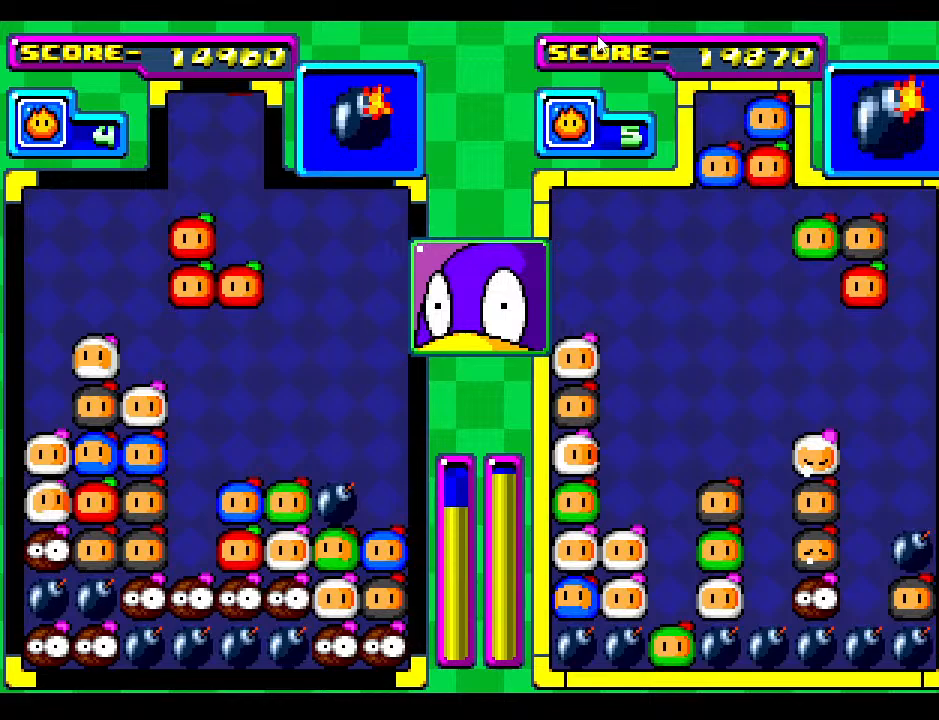
{"buttons": [], "events": []}
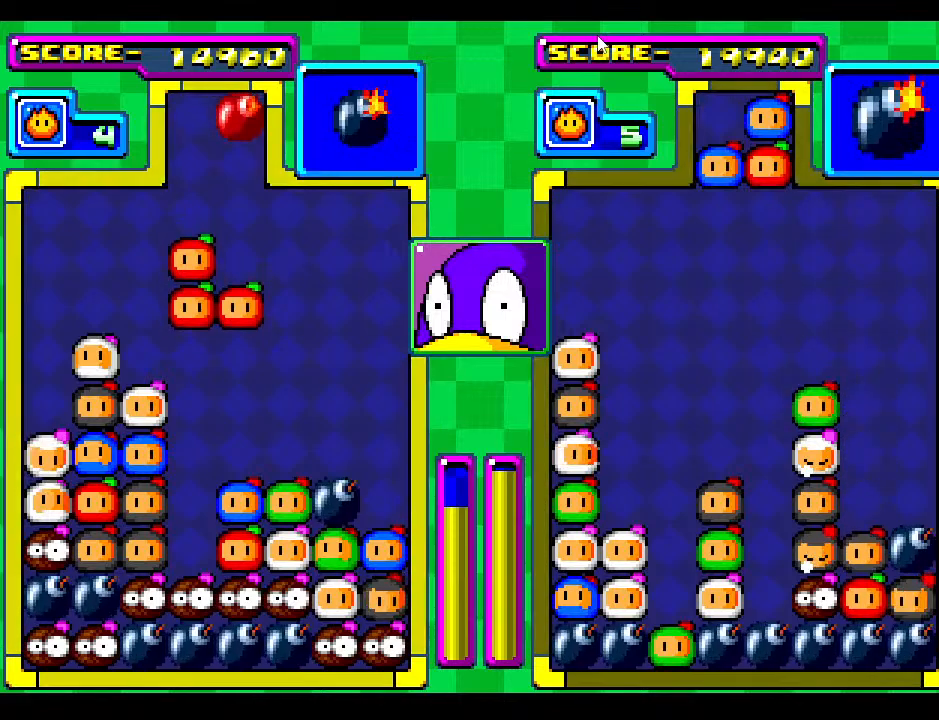
{"buttons": [], "events": []}
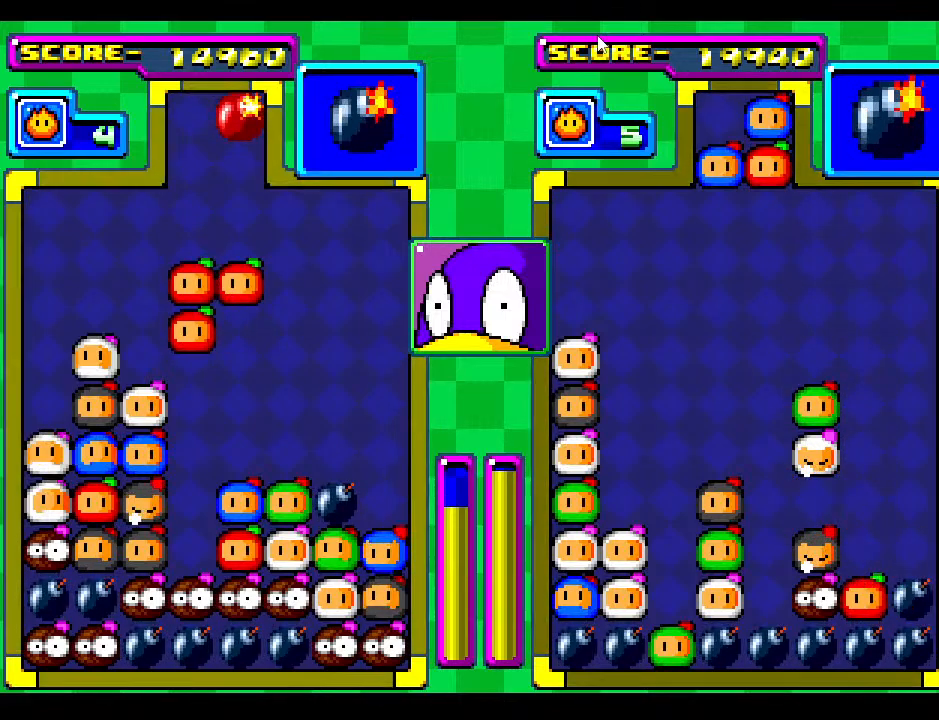
{"buttons": [], "events": [[33, "DPAD_DOWN", "down"], [383, "DPAD_DOWN", "up"]]}
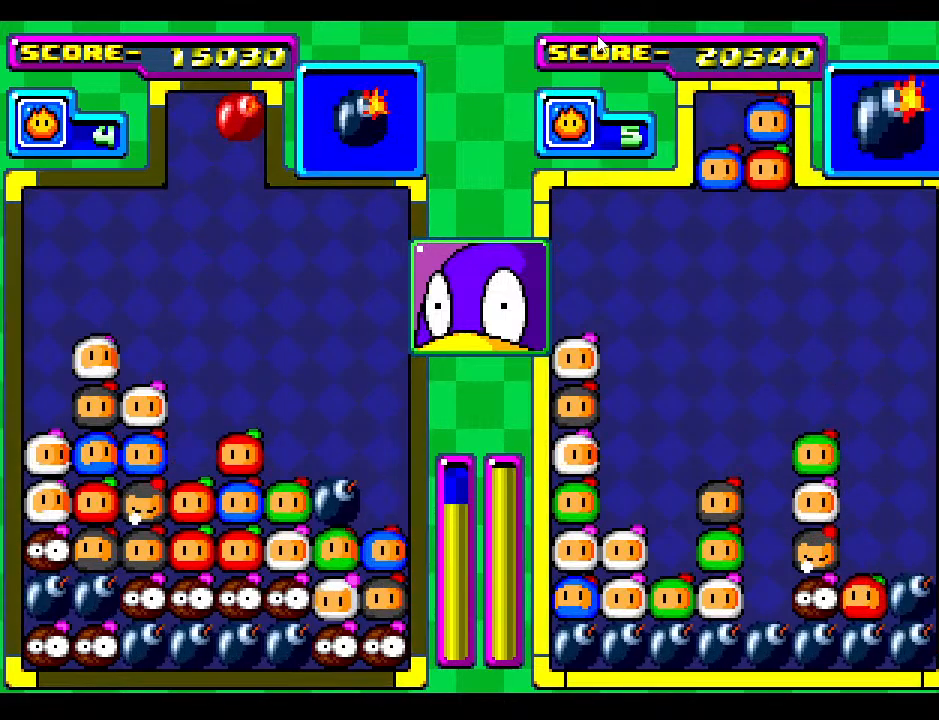
{"buttons": [], "events": [[283, "DPAD_DOWN", "down"], [417, "DPAD_DOWN", "up"]]}
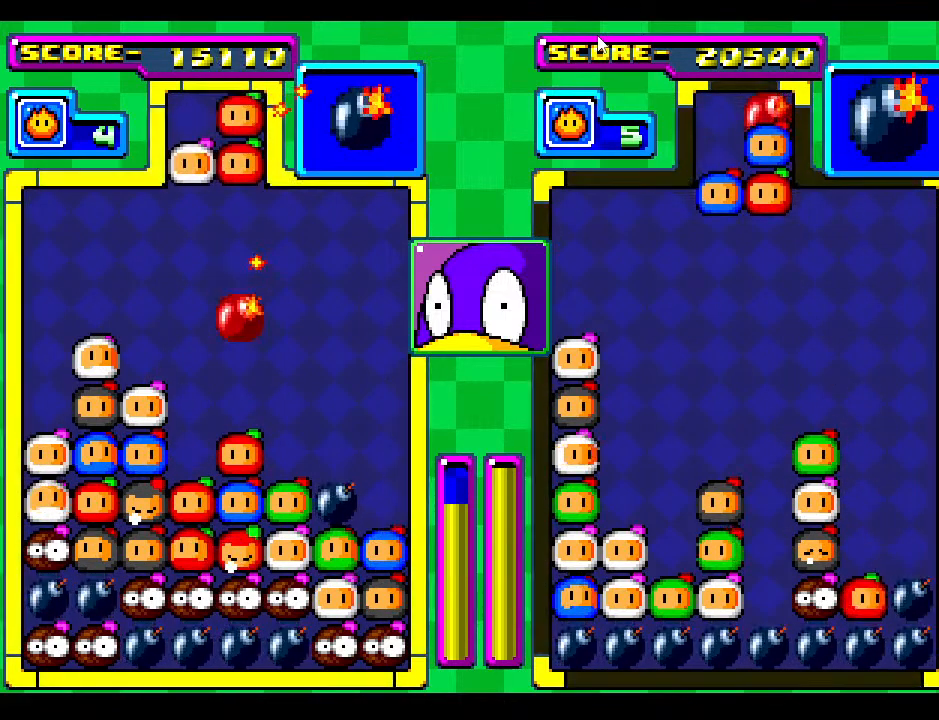
{"buttons": [], "events": [[133, "DPAD_RIGHT", "down"], [250, "DPAD_RIGHT", "up"], [350, "DPAD_RIGHT", "down"], [450, "DPAD_RIGHT", "up"]]}
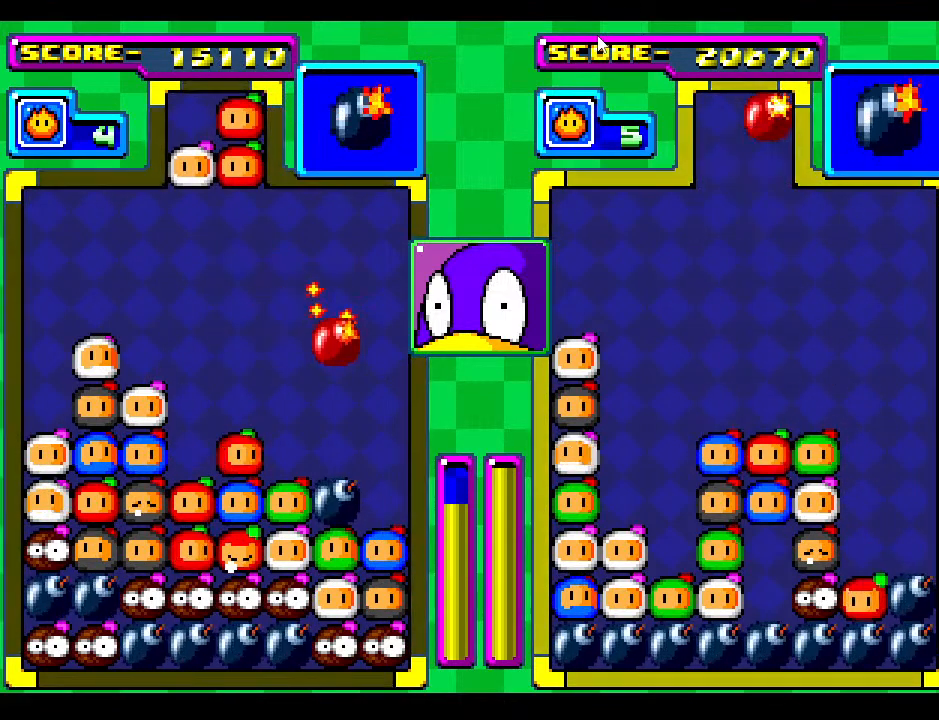
{"buttons": ["DPAD_DOWN"], "events": [[117, "DPAD_LEFT", "down"], [233, "DPAD_LEFT", "up"], [383, "DPAD_DOWN", "down"]]}
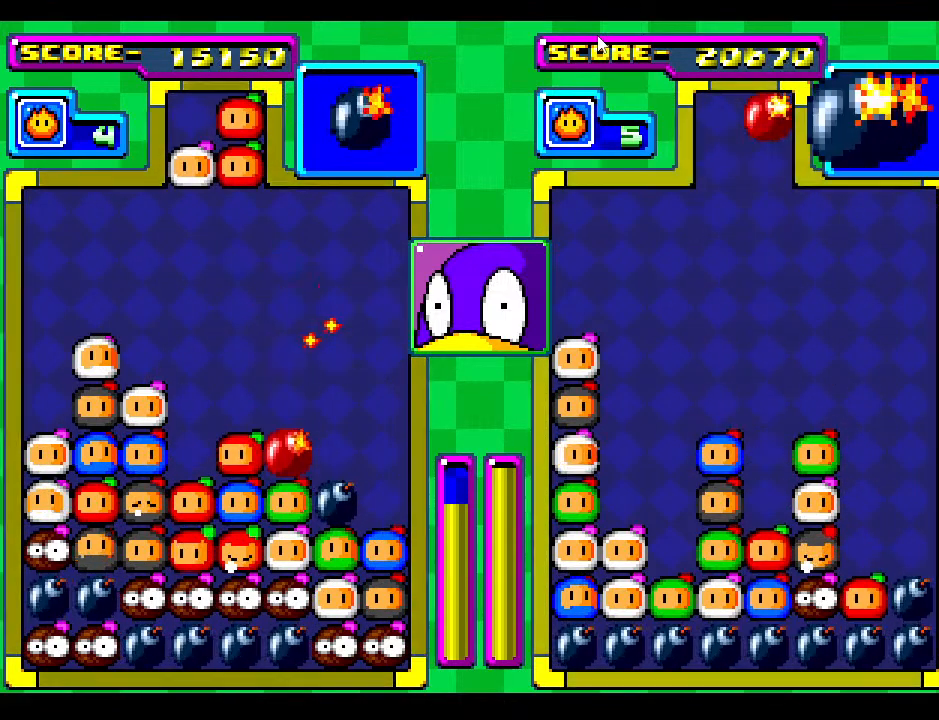
{"buttons": [], "events": [[217, "DPAD_DOWN", "up"]]}
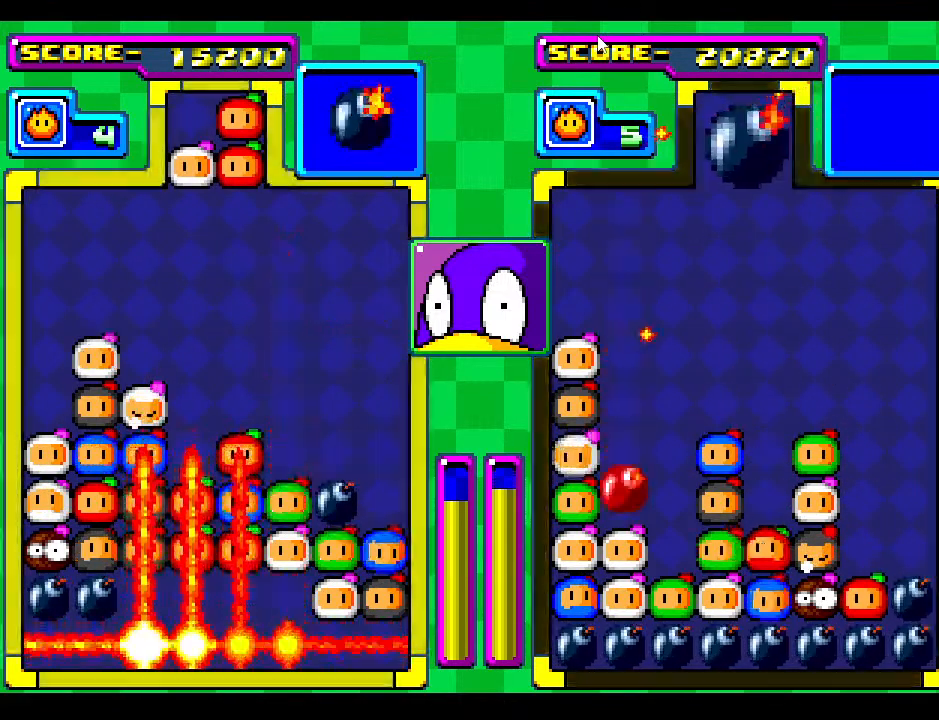
{"buttons": ["DPAD_DOWN"], "events": [[100, "DPAD_DOWN", "down"], [333, "DPAD_DOWN", "up"], [450, "DPAD_DOWN", "down"]]}
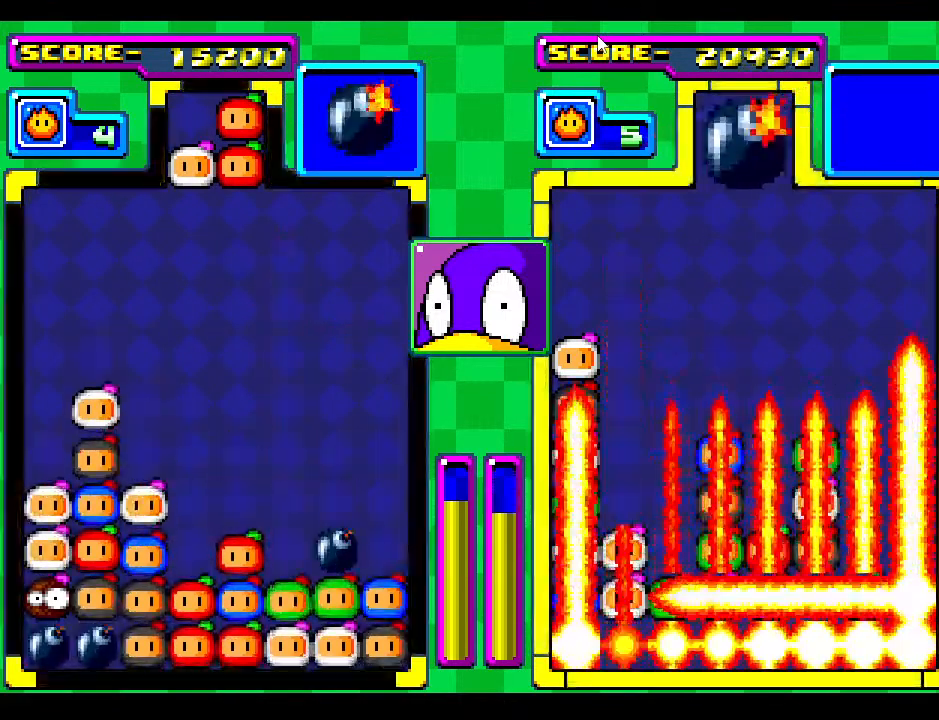
{"buttons": ["DPAD_LEFT"], "events": [[150, "DPAD_DOWN", "up"], [283, "DPAD_DOWN", "down"], [417, "DPAD_DOWN", "up"], [433, "DPAD_LEFT", "down"]]}
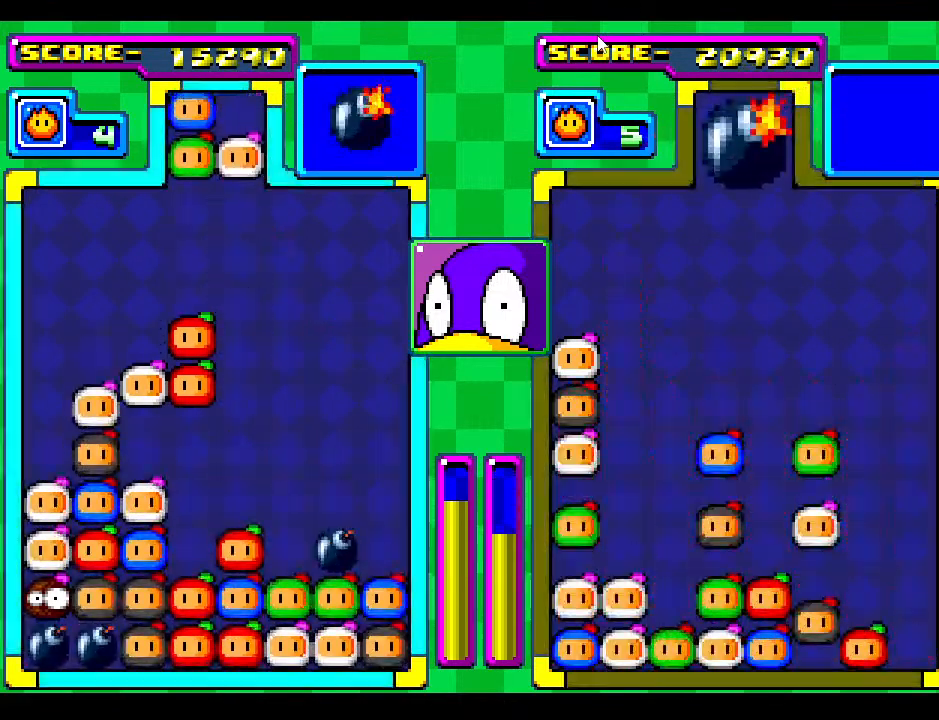
{"buttons": ["DPAD_DOWN"], "events": [[50, "DPAD_LEFT", "up"], [100, "DPAD_DOWN", "down"]]}
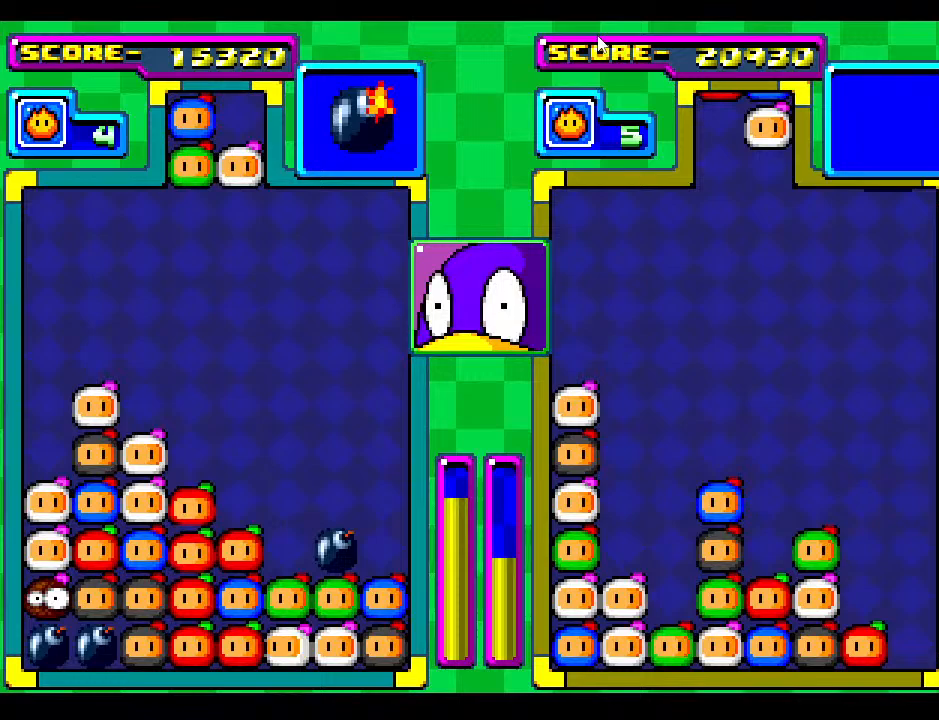
{"buttons": ["DPAD_DOWN"], "events": [[183, "DPAD_DOWN", "up"], [300, "DPAD_DOWN", "down"]]}
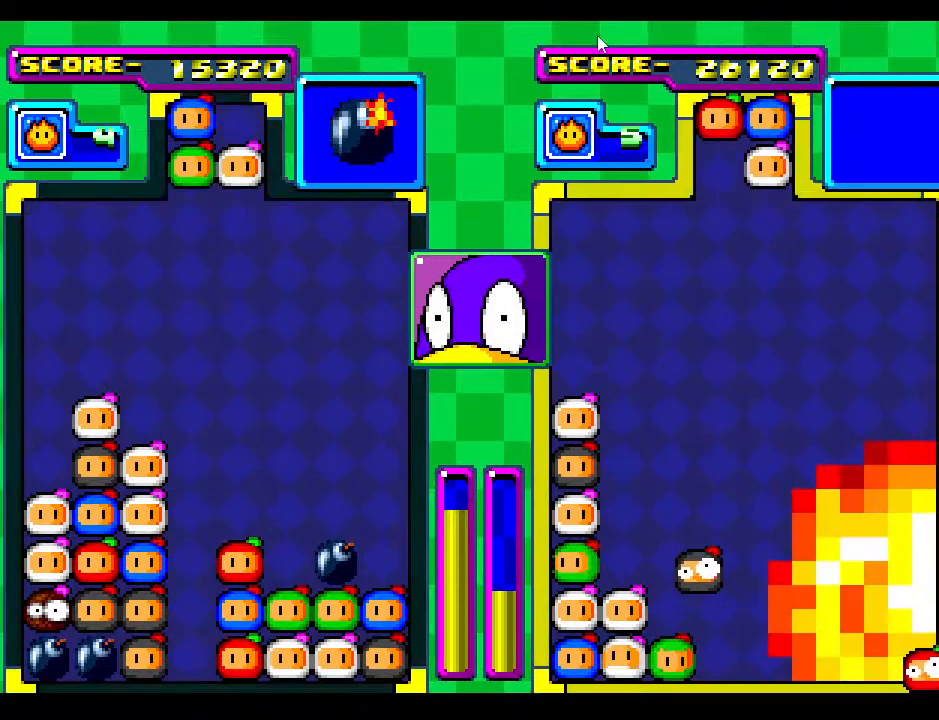
{"buttons": [], "events": [[50, "DPAD_DOWN", "up"], [200, "DPAD_LEFT", "down"], [317, "DPAD_LEFT", "up"]]}
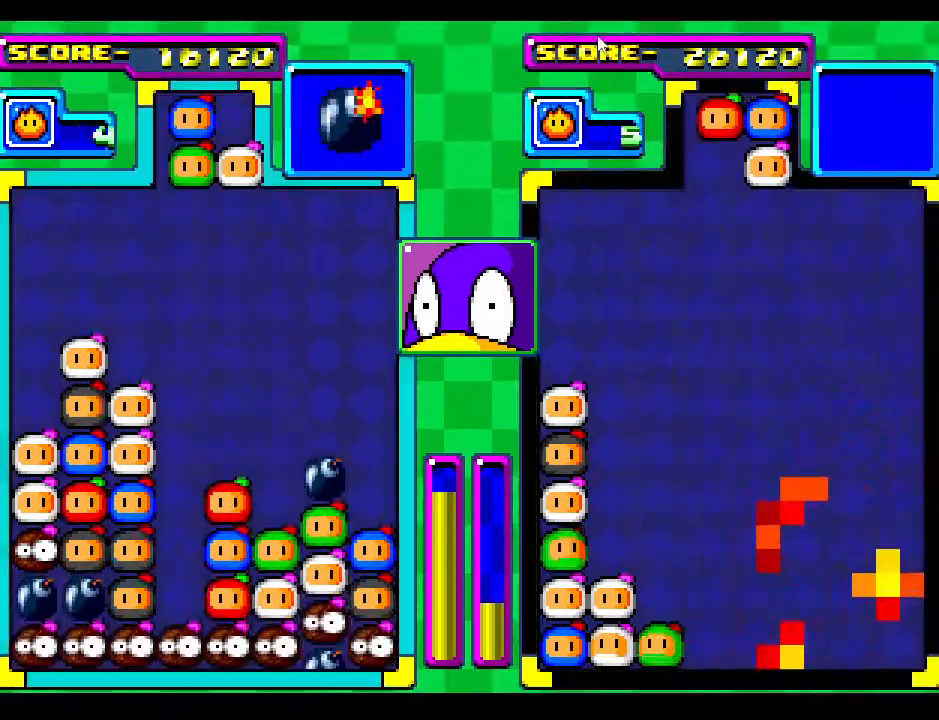
{"buttons": [], "events": [[183, "DPAD_DOWN", "down"], [300, "DPAD_DOWN", "up"], [300, "DPAD_LEFT", "down"], [400, "DPAD_LEFT", "up"]]}
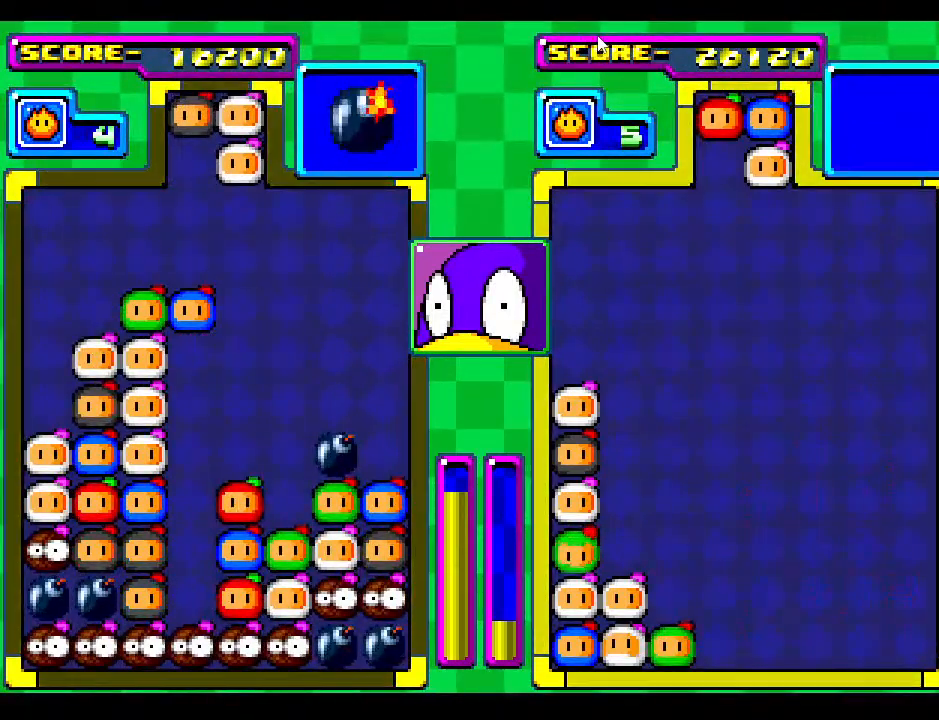
{"buttons": ["DPAD_DOWN"], "events": [[267, "DPAD_DOWN", "down"]]}
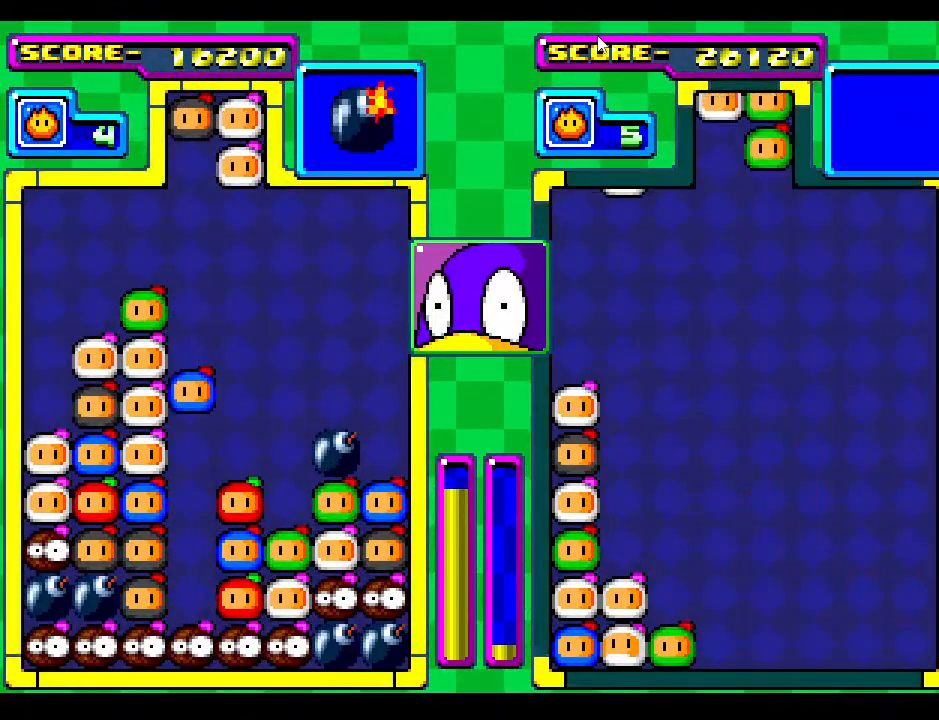
{"buttons": [], "events": [[100, "DPAD_DOWN", "up"], [183, "DPAD_DOWN", "down"], [417, "DPAD_DOWN", "up"]]}
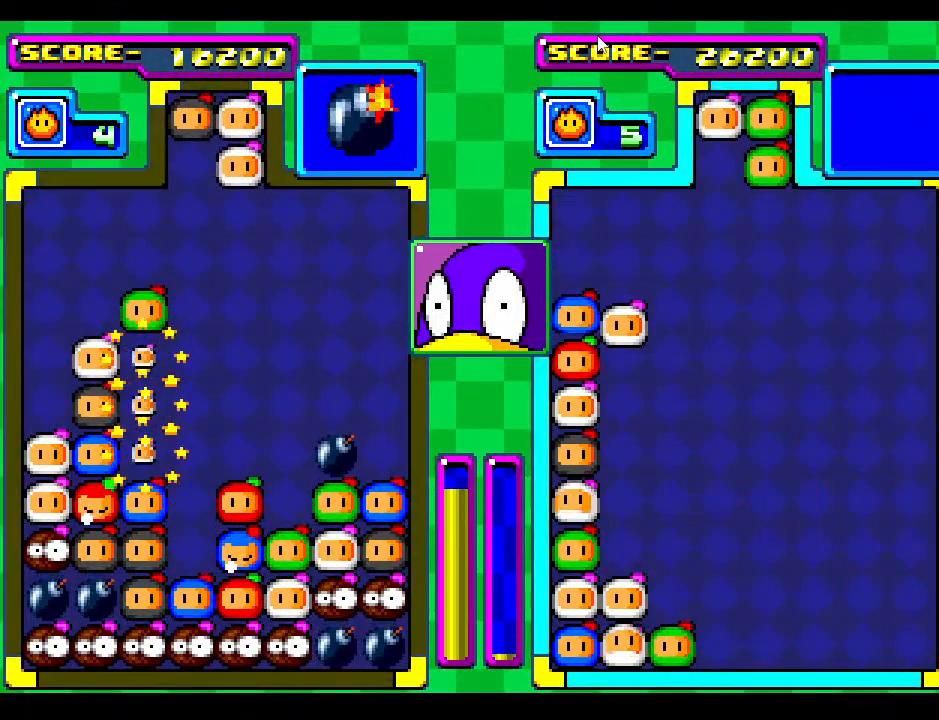
{"buttons": [], "events": [[183, "DPAD_DOWN", "down"], [283, "DPAD_DOWN", "up"]]}
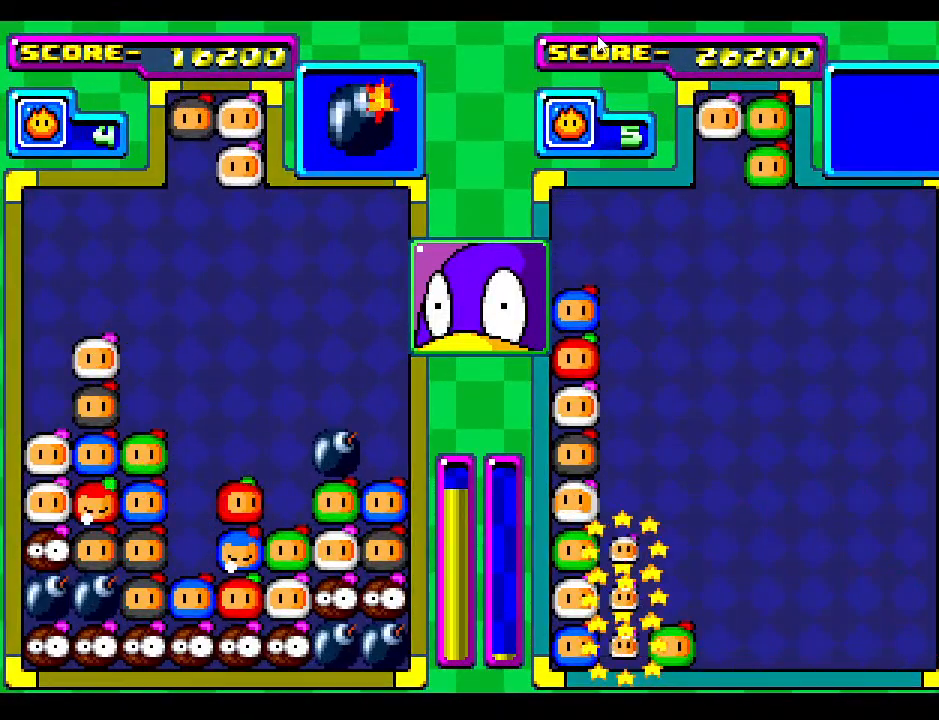
{"buttons": [], "events": [[17, "DPAD_LEFT", "down"], [150, "DPAD_LEFT", "up"], [267, "DPAD_LEFT", "down"], [450, "DPAD_LEFT", "up"]]}
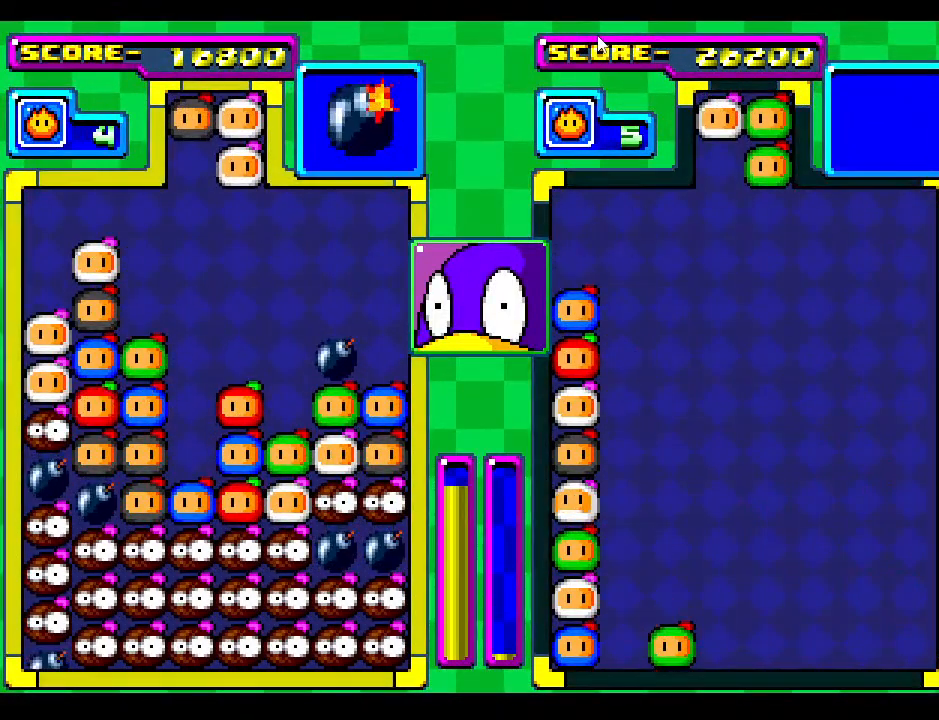
{"buttons": [], "events": [[83, "DPAD_LEFT", "down"], [233, "DPAD_LEFT", "up"], [367, "DPAD_LEFT", "down"], [500, "DPAD_LEFT", "up"]]}
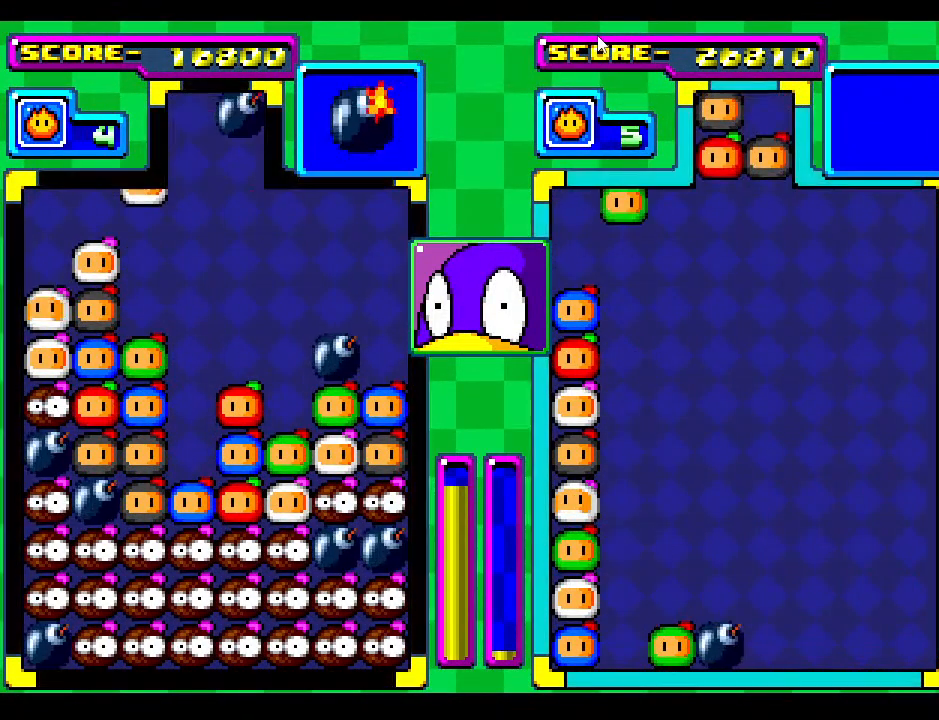
{"buttons": [], "events": [[83, "DPAD_LEFT", "down"], [233, "DPAD_LEFT", "up"]]}
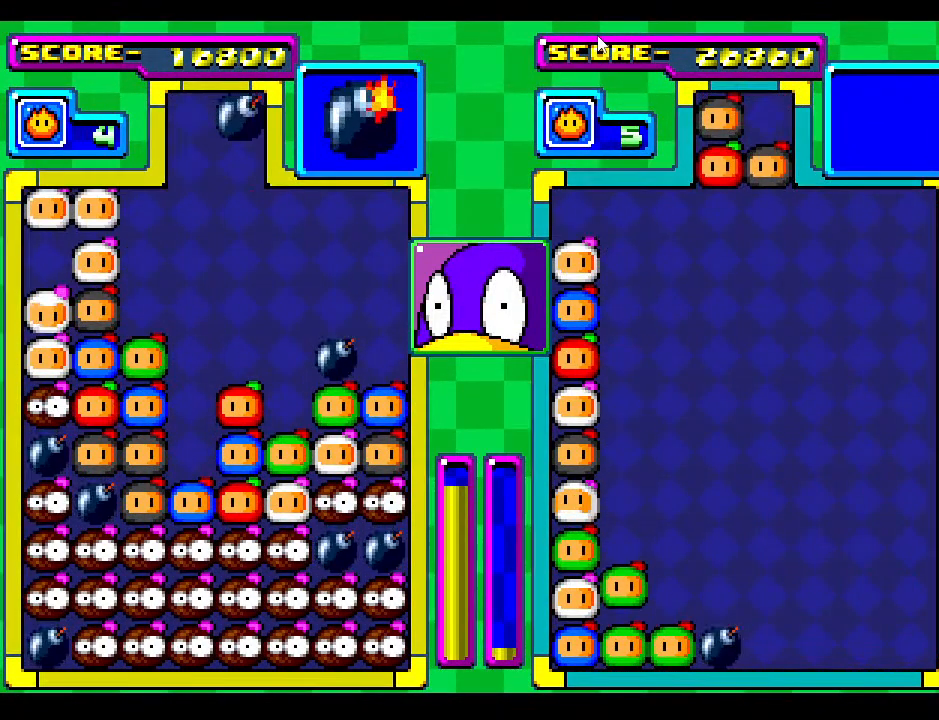
{"buttons": ["DPAD_DOWN"], "events": [[183, "DPAD_DOWN", "down"]]}
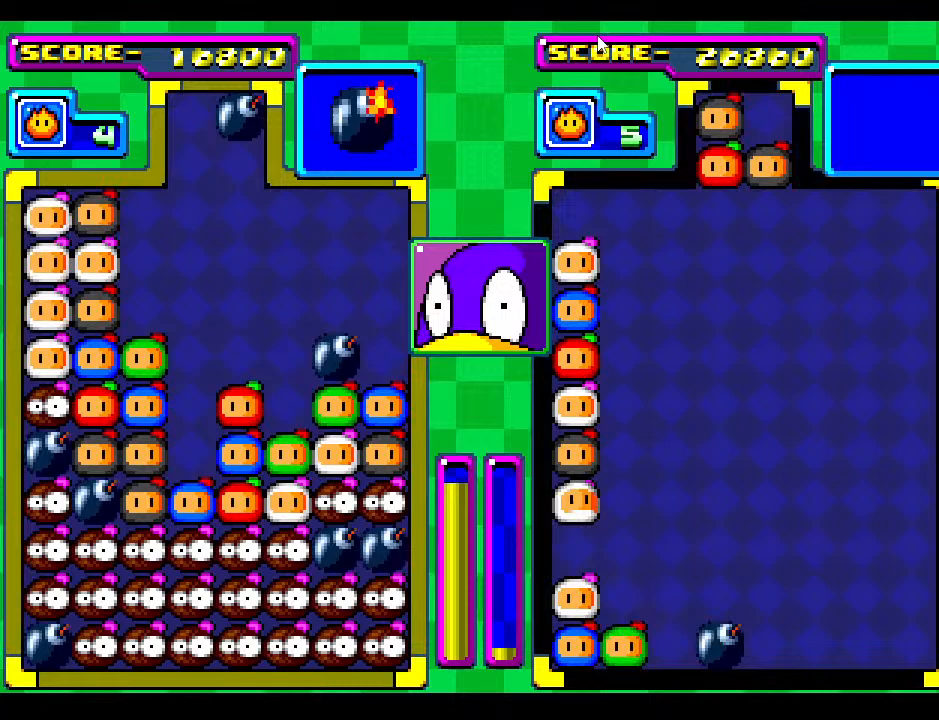
{"buttons": ["DPAD_RIGHT"], "events": [[50, "DPAD_DOWN", "up"], [117, "DPAD_DOWN", "down"], [417, "DPAD_DOWN", "up"], [467, "DPAD_RIGHT", "down"]]}
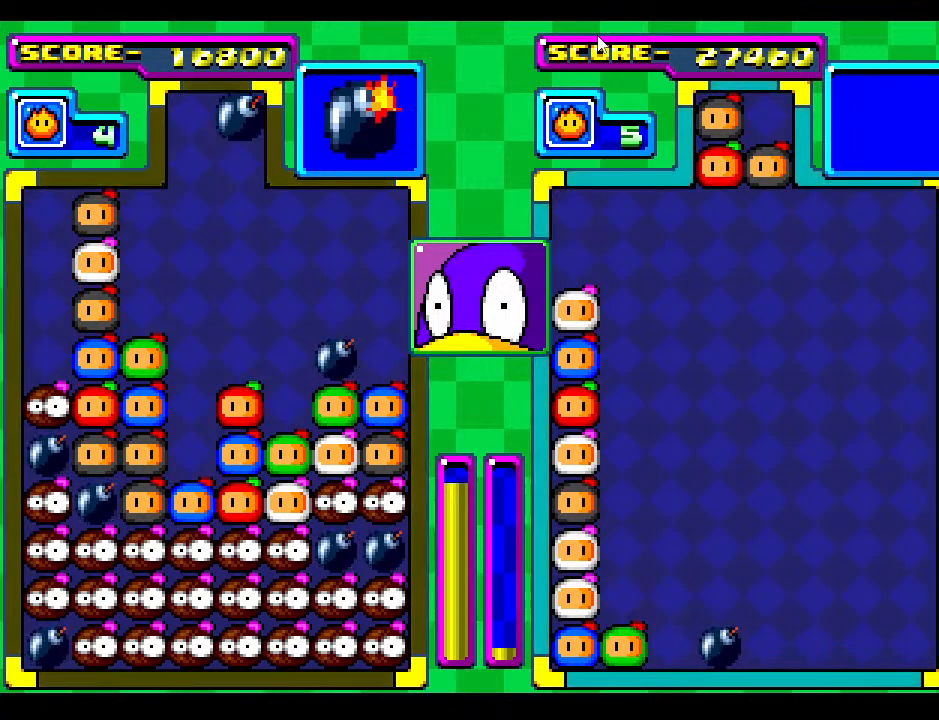
{"buttons": ["DPAD_RIGHT"], "events": [[83, "DPAD_DOWN", "down"], [117, "DPAD_RIGHT", "up"], [217, "DPAD_DOWN", "up"], [233, "DPAD_RIGHT", "down"], [350, "DPAD_RIGHT", "up"], [467, "DPAD_RIGHT", "down"]]}
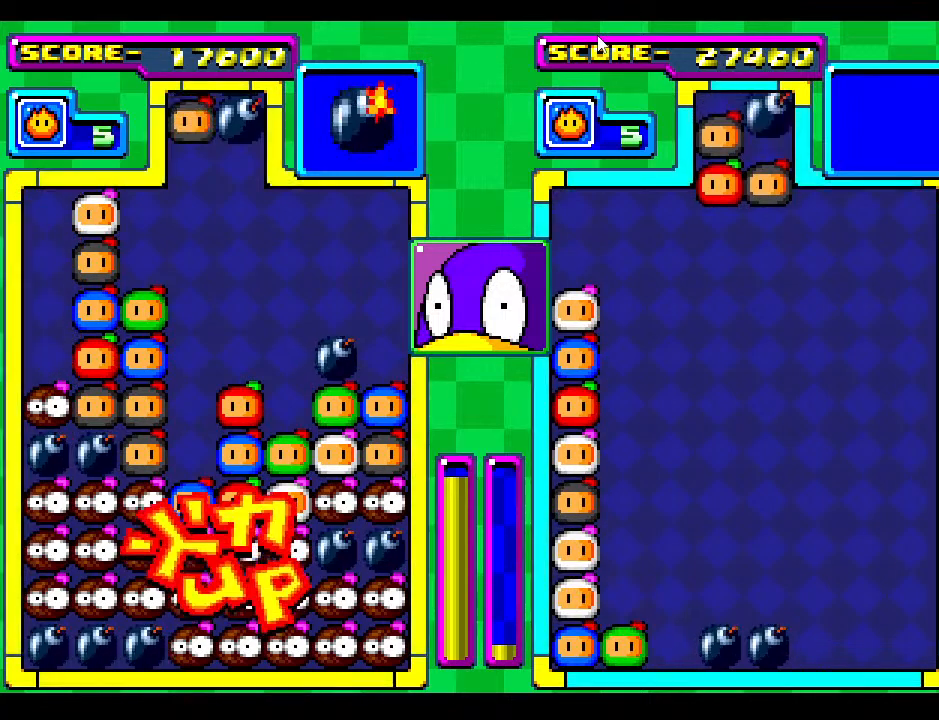
{"buttons": ["DPAD_RIGHT"], "events": [[100, "DPAD_DOWN", "down"], [100, "DPAD_RIGHT", "up"], [200, "DPAD_DOWN", "up"], [233, "DPAD_RIGHT", "down"], [383, "DPAD_RIGHT", "up"], [450, "DPAD_RIGHT", "down"]]}
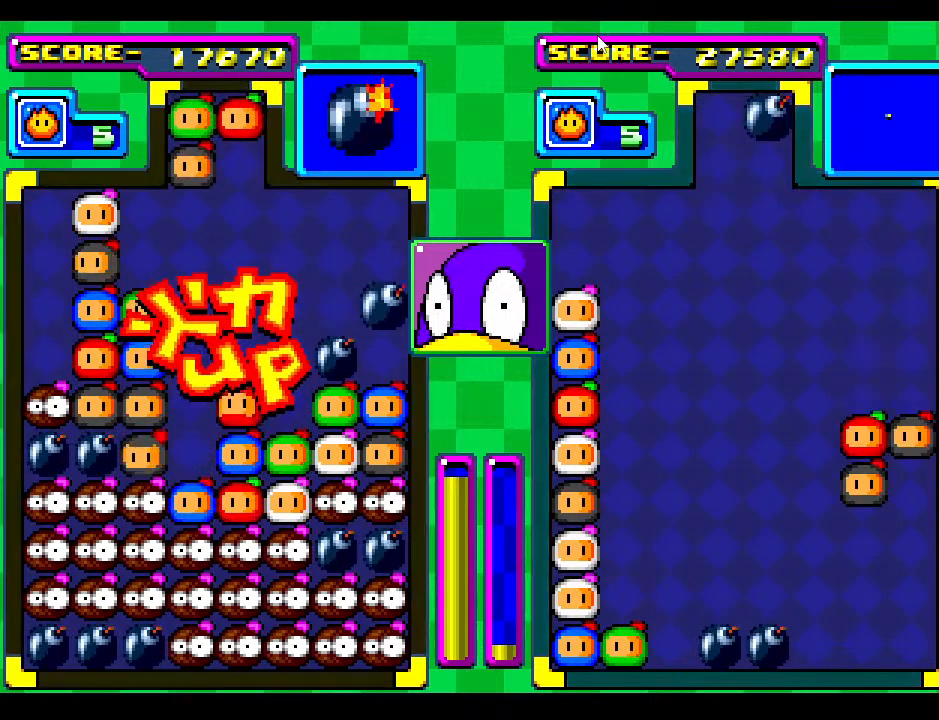
{"buttons": [], "events": [[133, "DPAD_DOWN", "down"], [133, "DPAD_RIGHT", "up"], [267, "DPAD_DOWN", "up"], [350, "DPAD_DOWN", "down"], [467, "DPAD_DOWN", "up"]]}
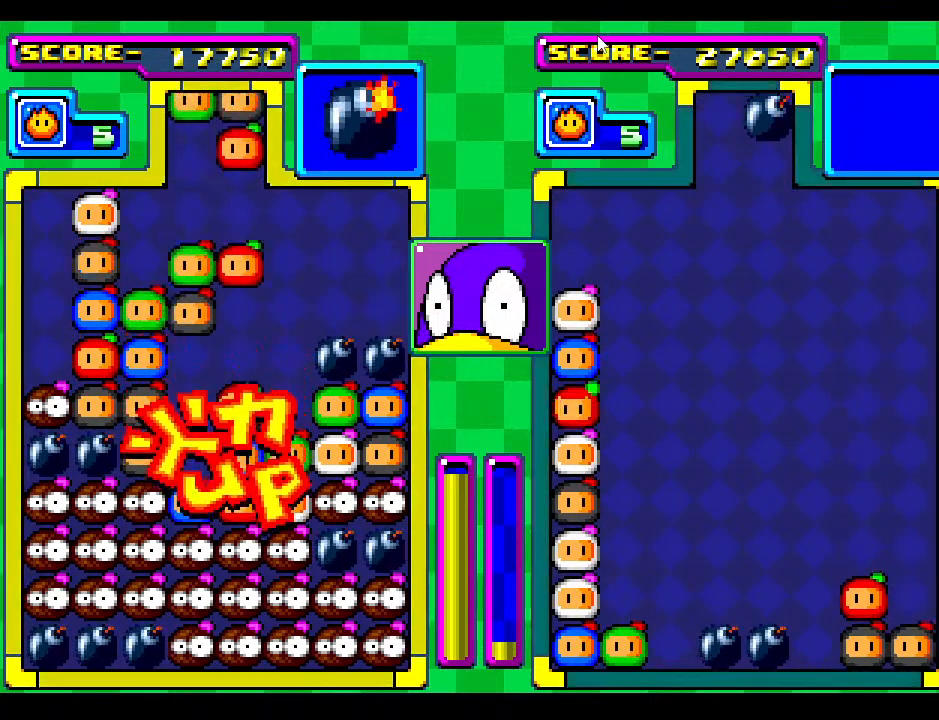
{"buttons": [], "events": []}
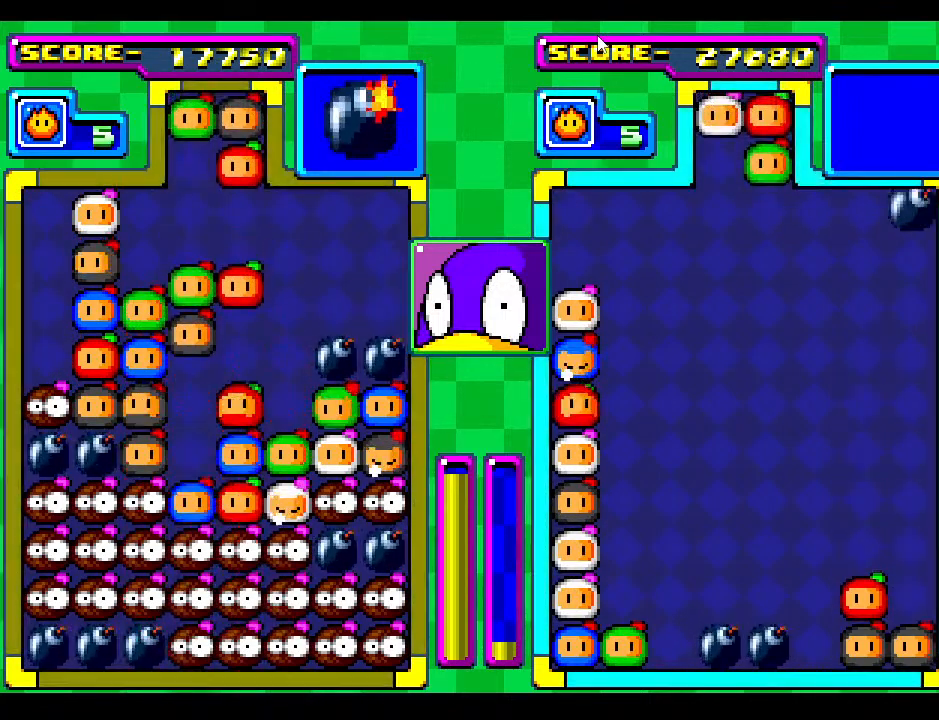
{"buttons": ["DPAD_LEFT"], "events": [[450, "DPAD_LEFT", "down"]]}
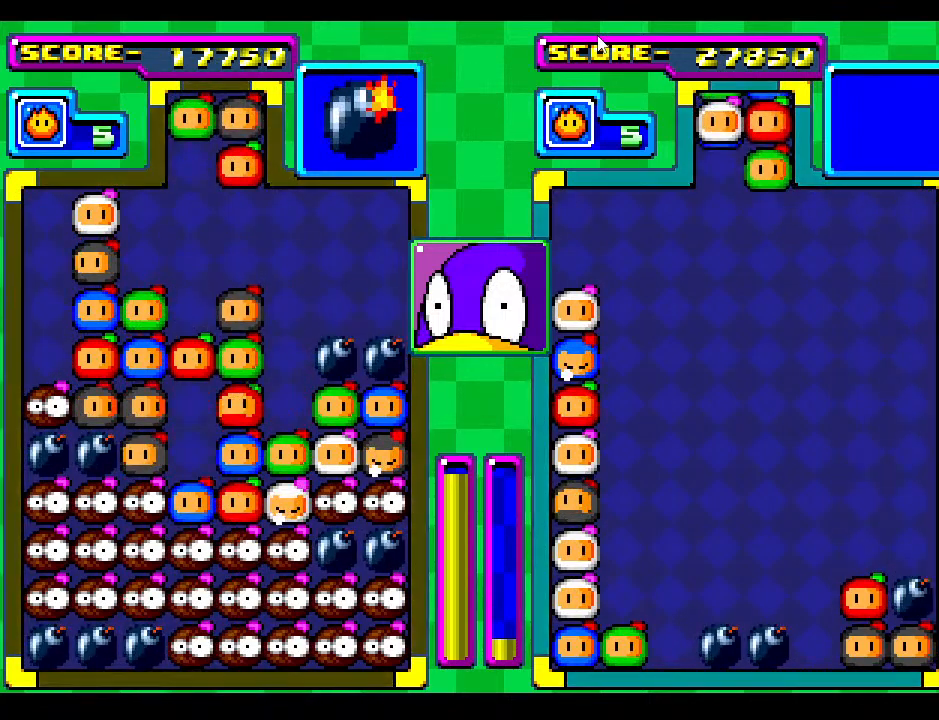
{"buttons": [], "events": [[67, "DPAD_LEFT", "up"]]}